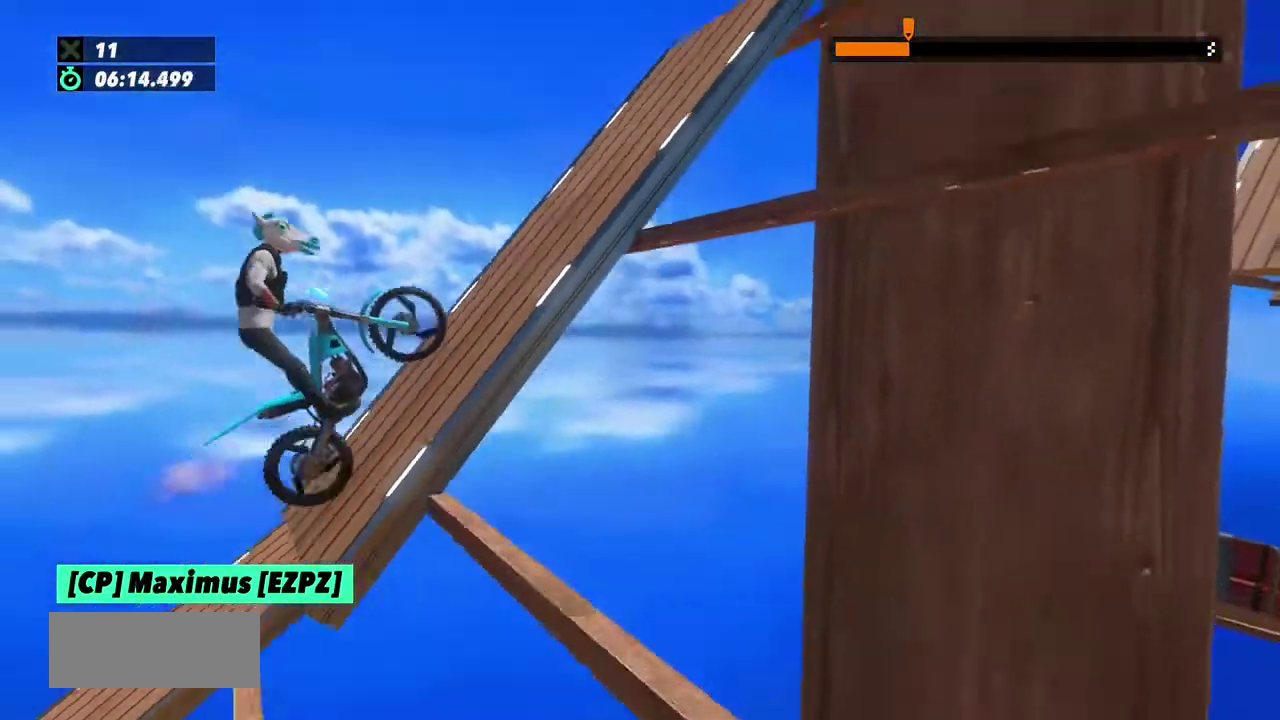
Gameplay with a controller (Xbox layout); each line is a JSON object with the inputs held at the frame after it. "events" lists button and stick changes between this image and that frame as [ms after this image, input, new state], when the widget could be followed in between. This overlay highlights the sticks when they move; stick clicks (L3) are not distinguishable. Not read: L1 L3 R1 R3.
{"buttons": ["R2"], "left_stick": "center", "events": [[201, "left_stick", "center"]]}
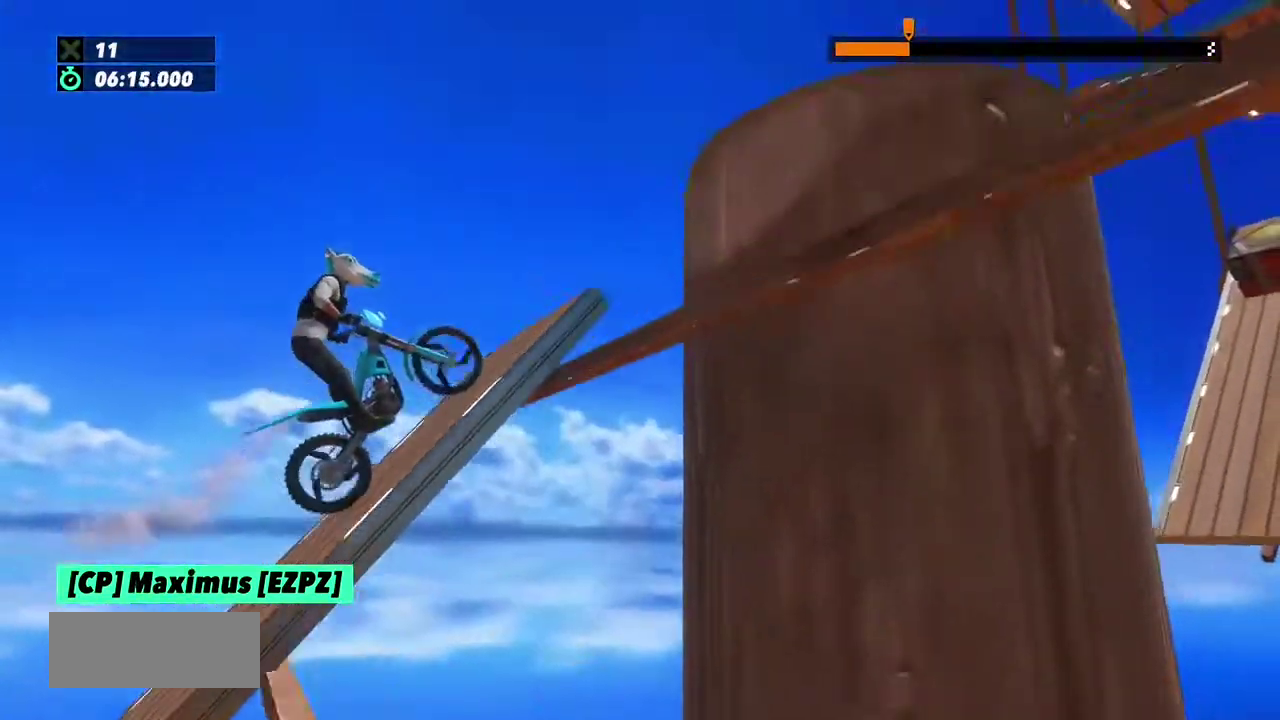
{"buttons": ["R2"], "left_stick": "right"}
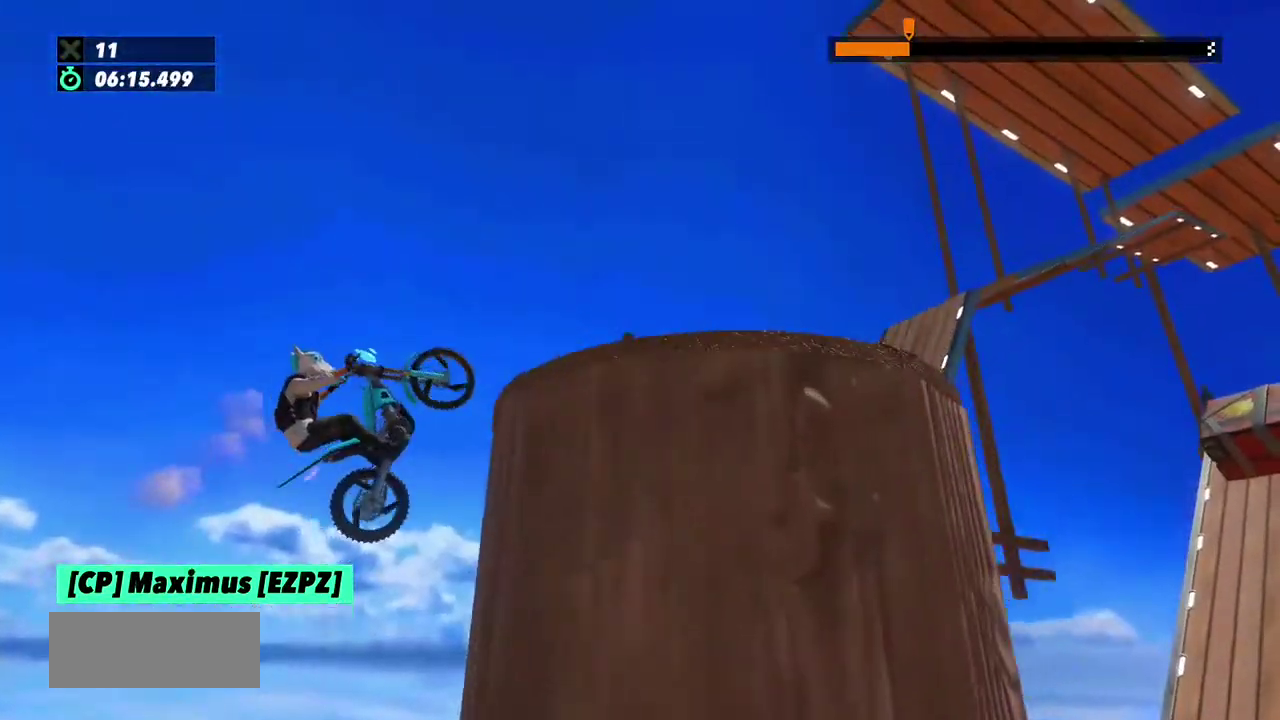
{"buttons": ["R2"], "left_stick": "right", "events": [[201, "L2", "down"], [201, "R2", "up"], [334, "R2", "down"], [467, "L2", "up"]]}
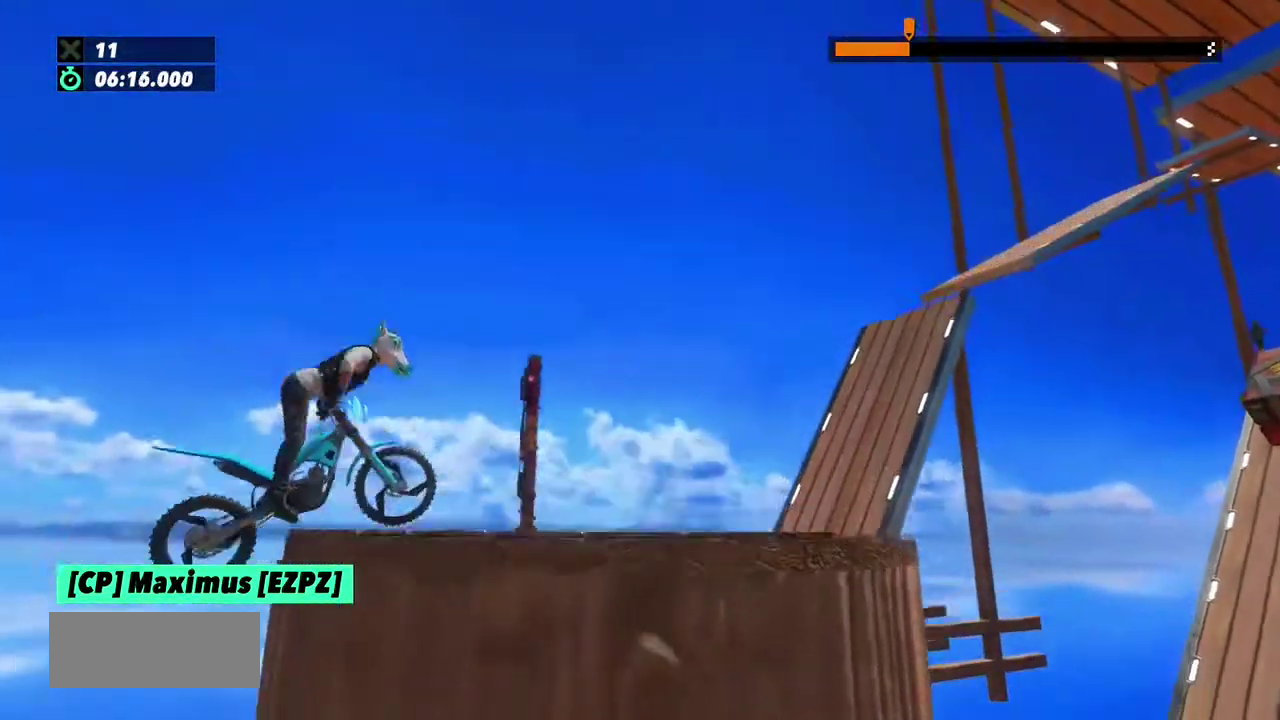
{"buttons": [], "left_stick": "center"}